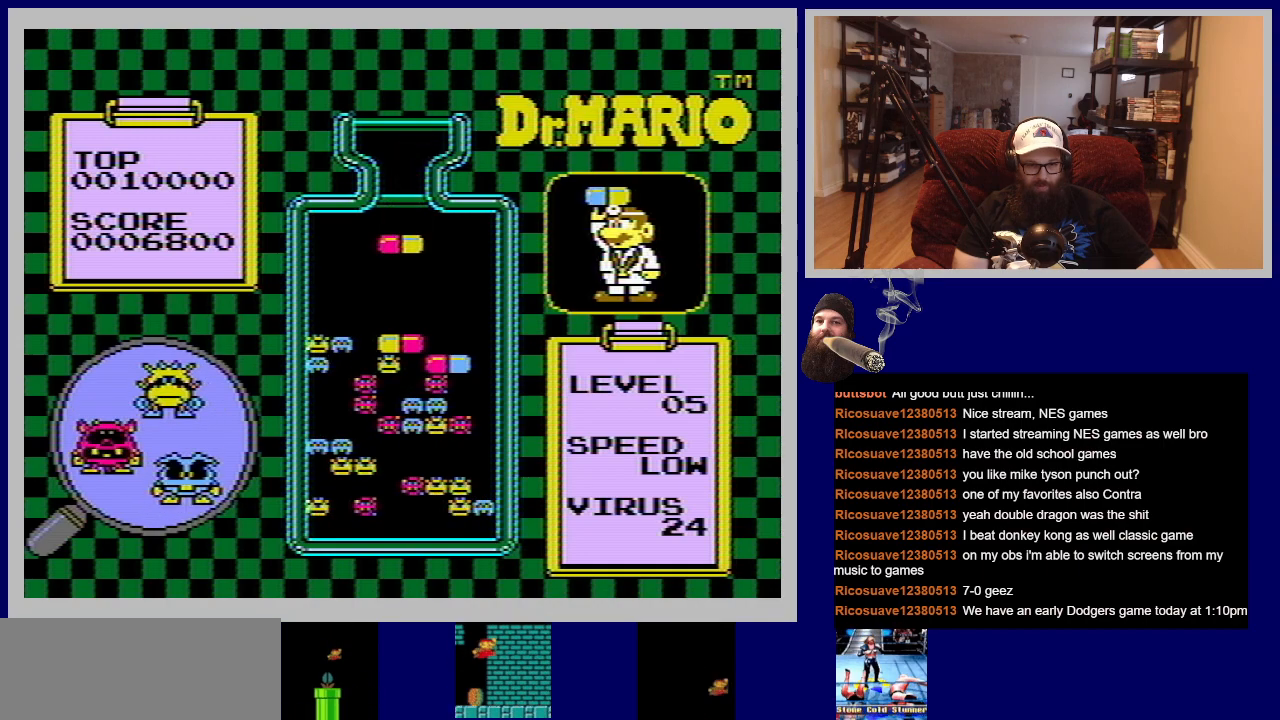
Gameplay with a controller (Nintendo layout); each line is a JSON object with the inputs held at the frame after it. "events" lists button and stick changes between this image and that frame as [ms after this image, input, new state], when the widget could be followed in between. Not read: L3 R3.
{"buttons": [], "events": [[117, "DPAD_RIGHT", "down"], [284, "DPAD_RIGHT", "up"]]}
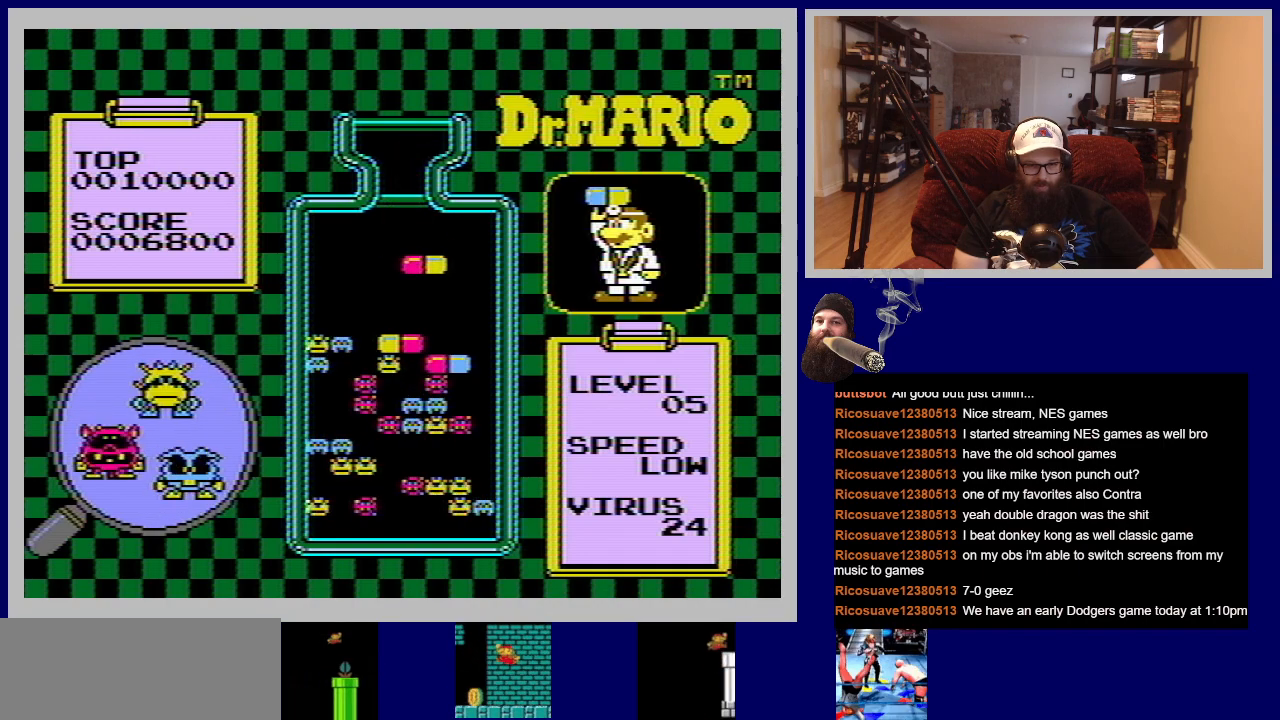
{"buttons": [], "events": [[233, "DPAD_RIGHT", "down"], [367, "DPAD_RIGHT", "up"]]}
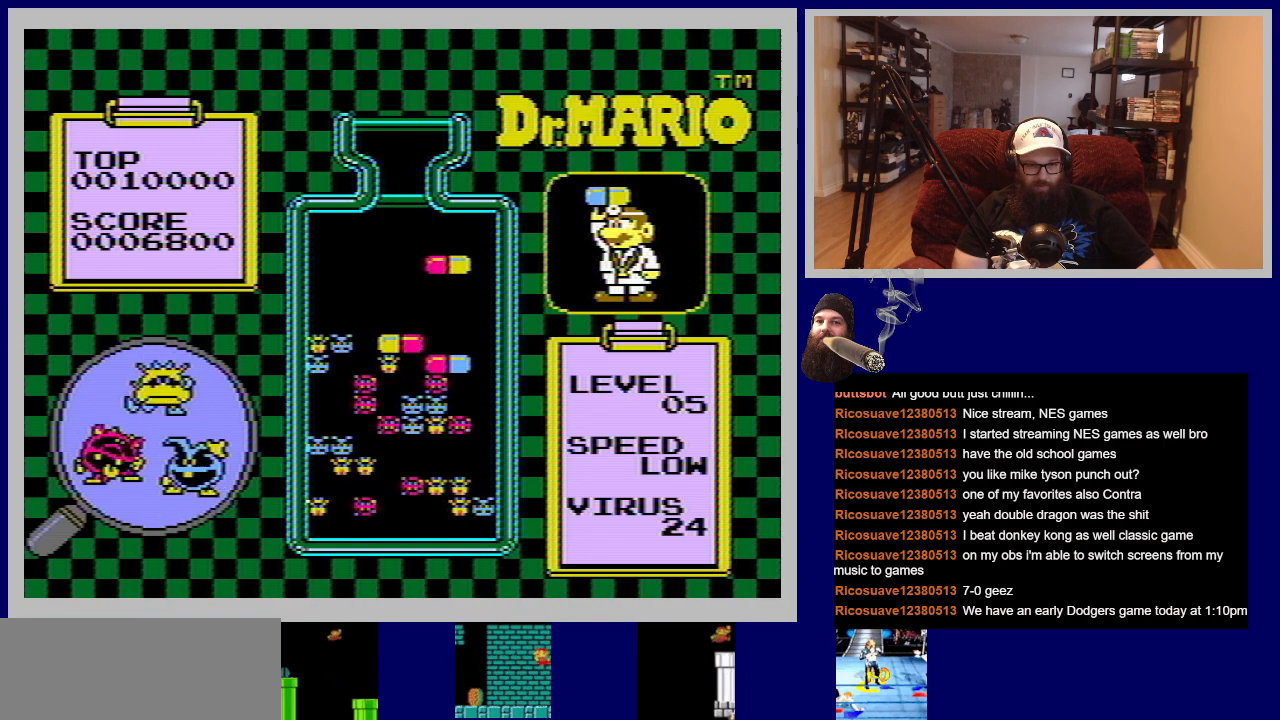
{"buttons": ["DPAD_LEFT"], "events": [[367, "DPAD_LEFT", "down"]]}
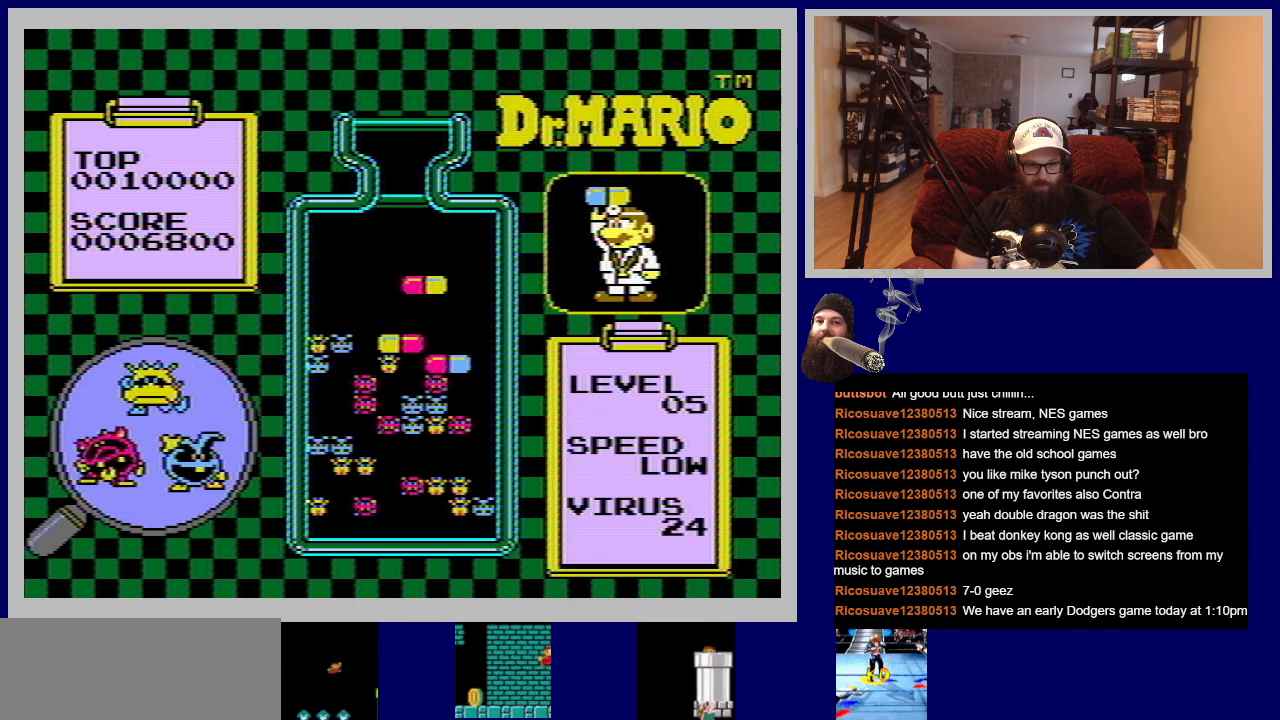
{"buttons": [], "events": [[116, "DPAD_LEFT", "up"]]}
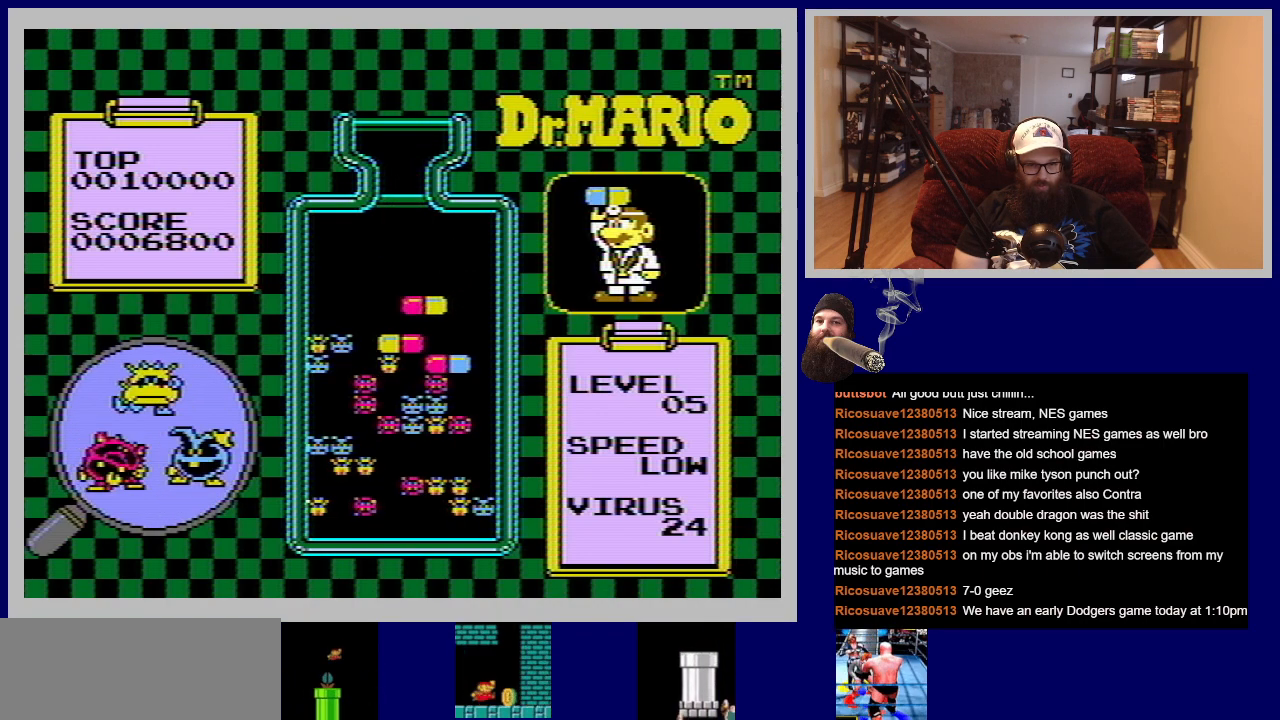
{"buttons": ["DPAD_LEFT"], "events": [[117, "A", "down"], [250, "A", "up"], [417, "DPAD_LEFT", "down"]]}
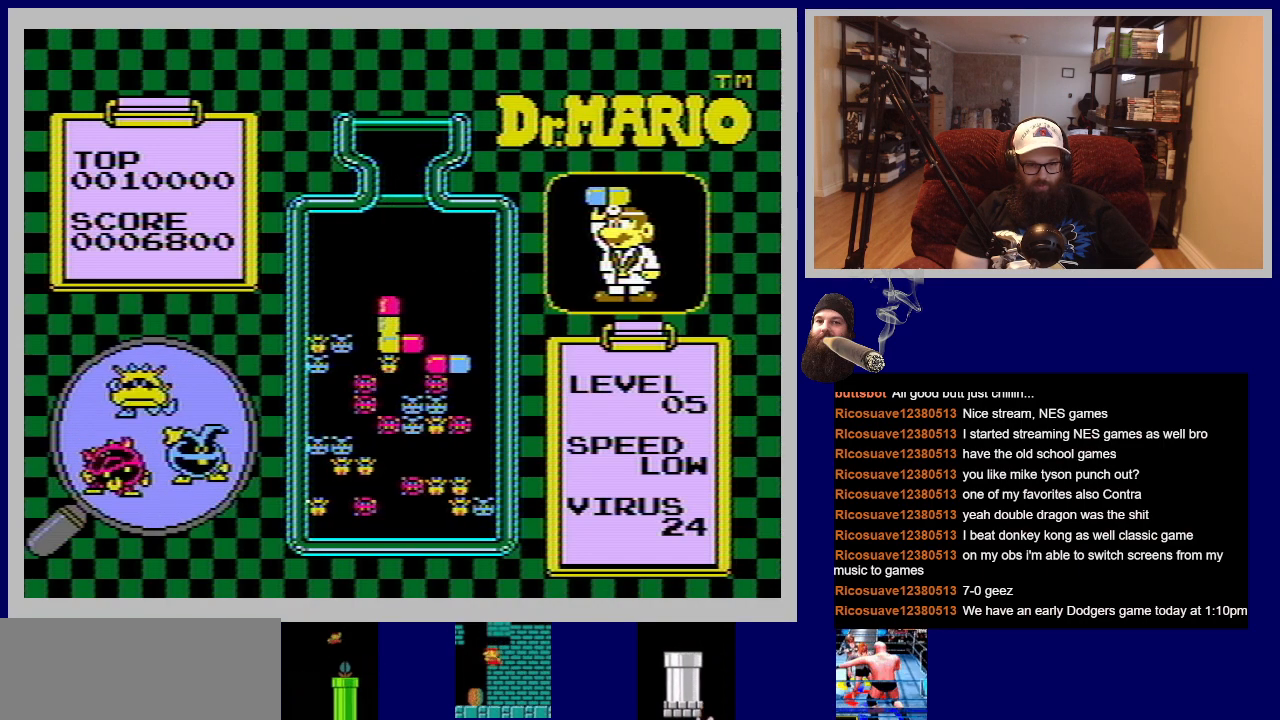
{"buttons": [], "events": [[66, "DPAD_LEFT", "up"], [116, "A", "down"], [233, "A", "up"]]}
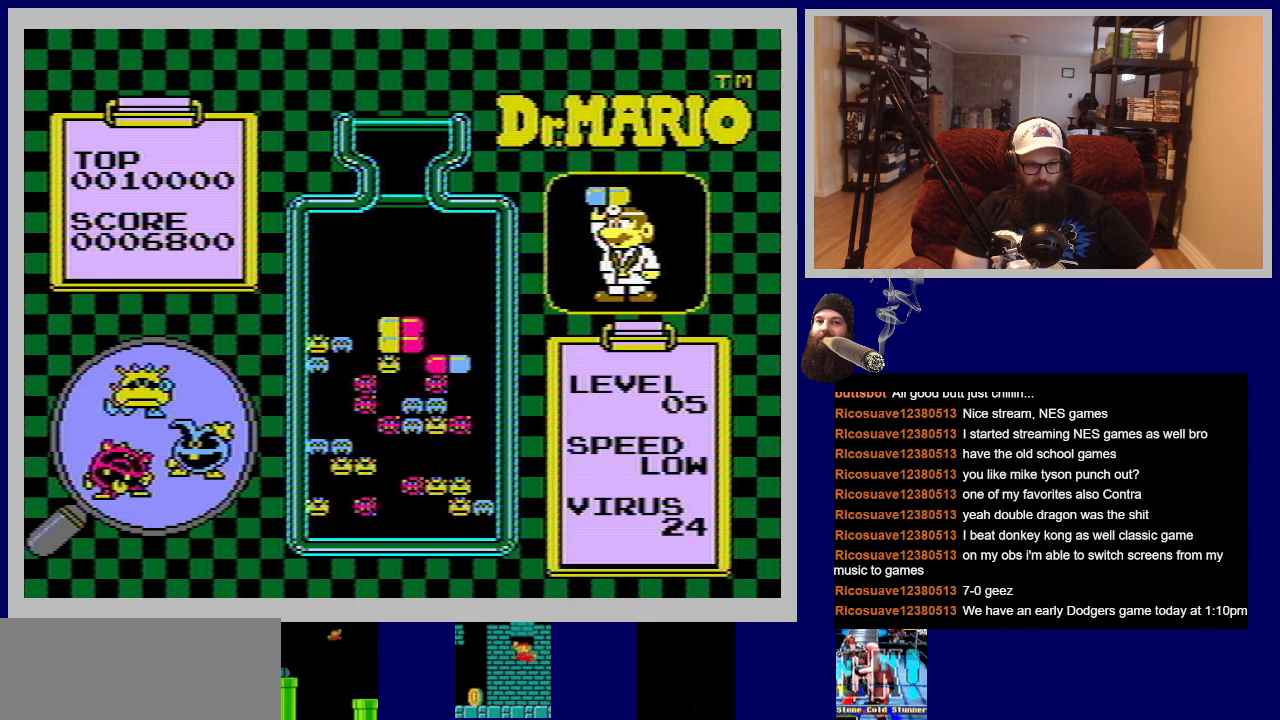
{"buttons": [], "events": []}
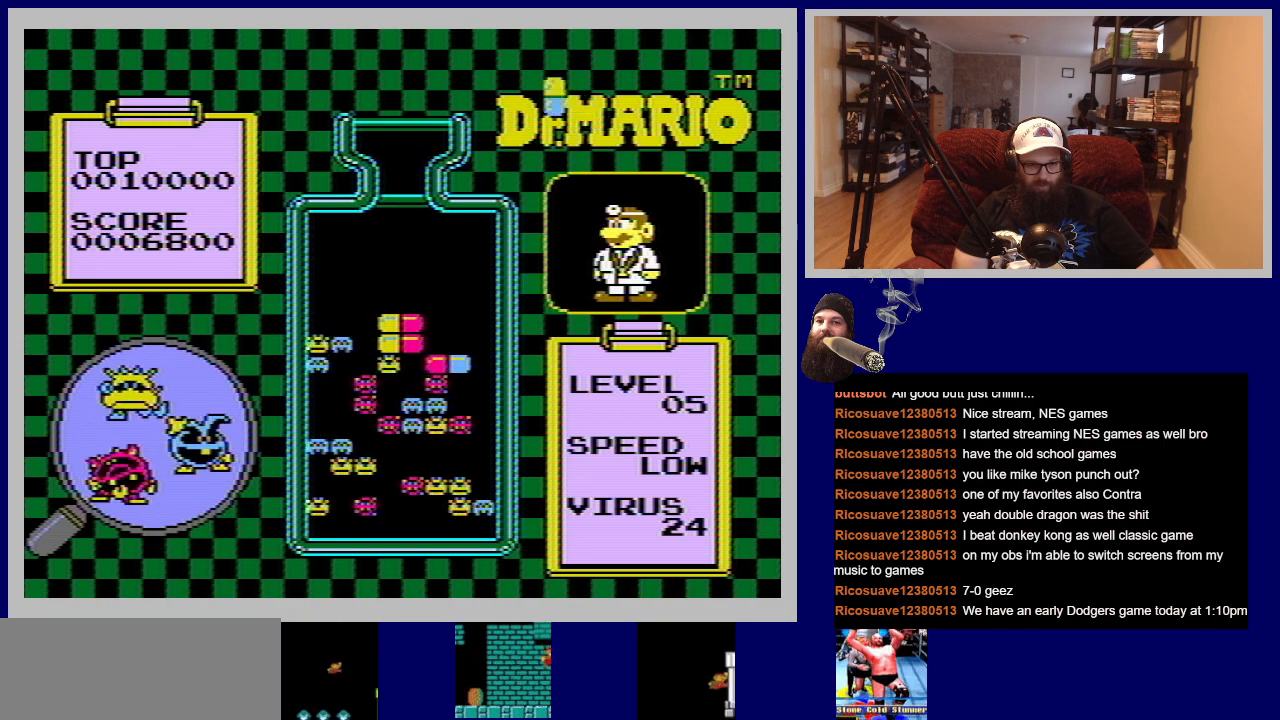
{"buttons": [], "events": []}
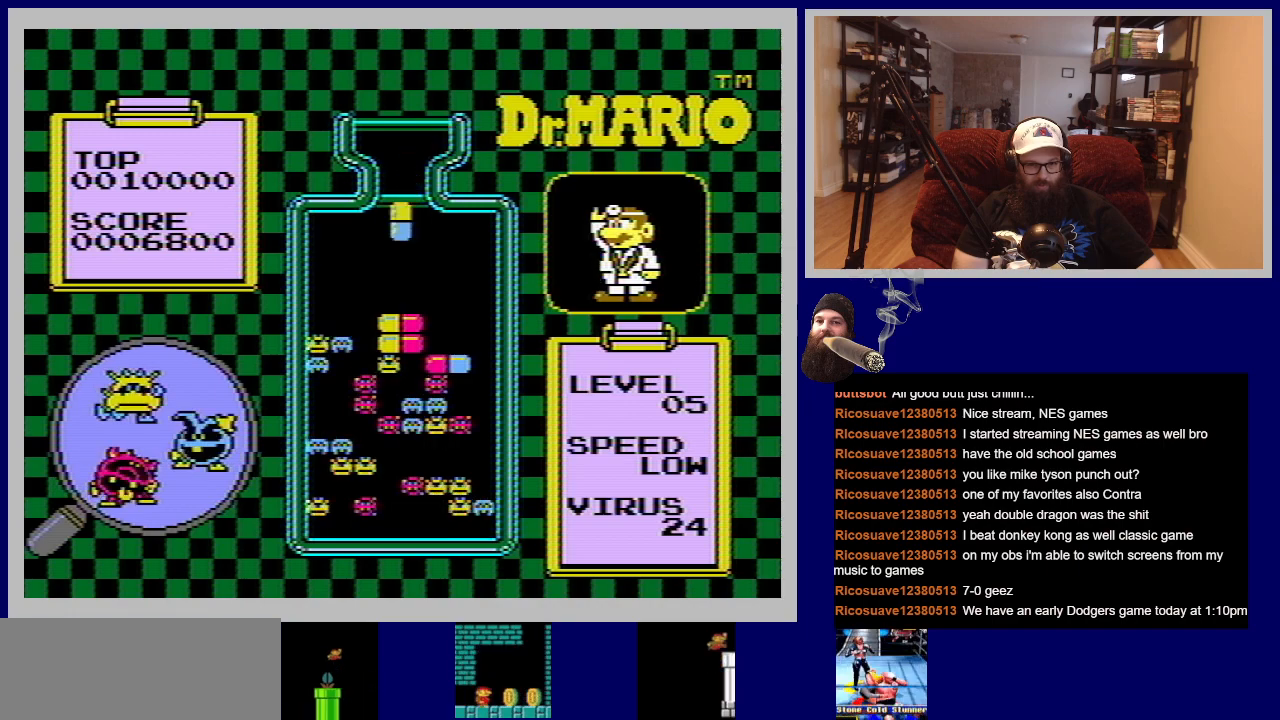
{"buttons": [], "events": []}
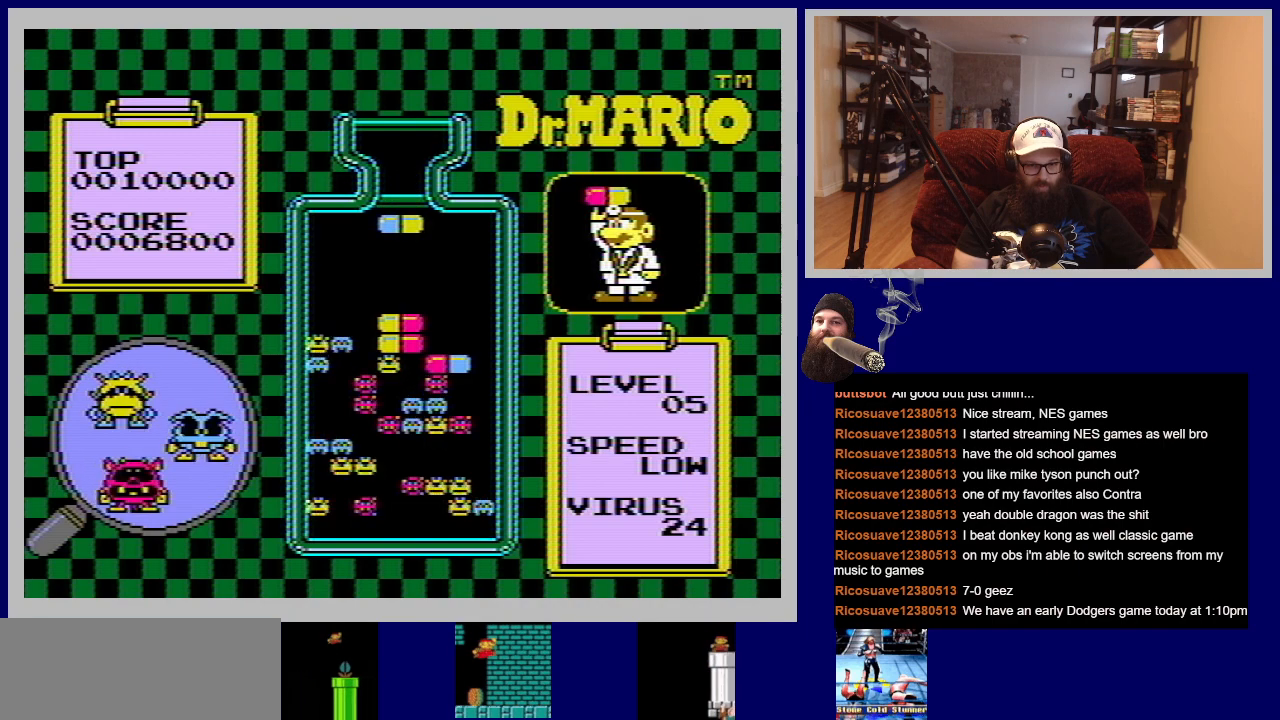
{"buttons": ["DPAD_RIGHT"], "events": [[50, "DPAD_RIGHT", "down"], [250, "DPAD_RIGHT", "up"], [417, "DPAD_RIGHT", "down"]]}
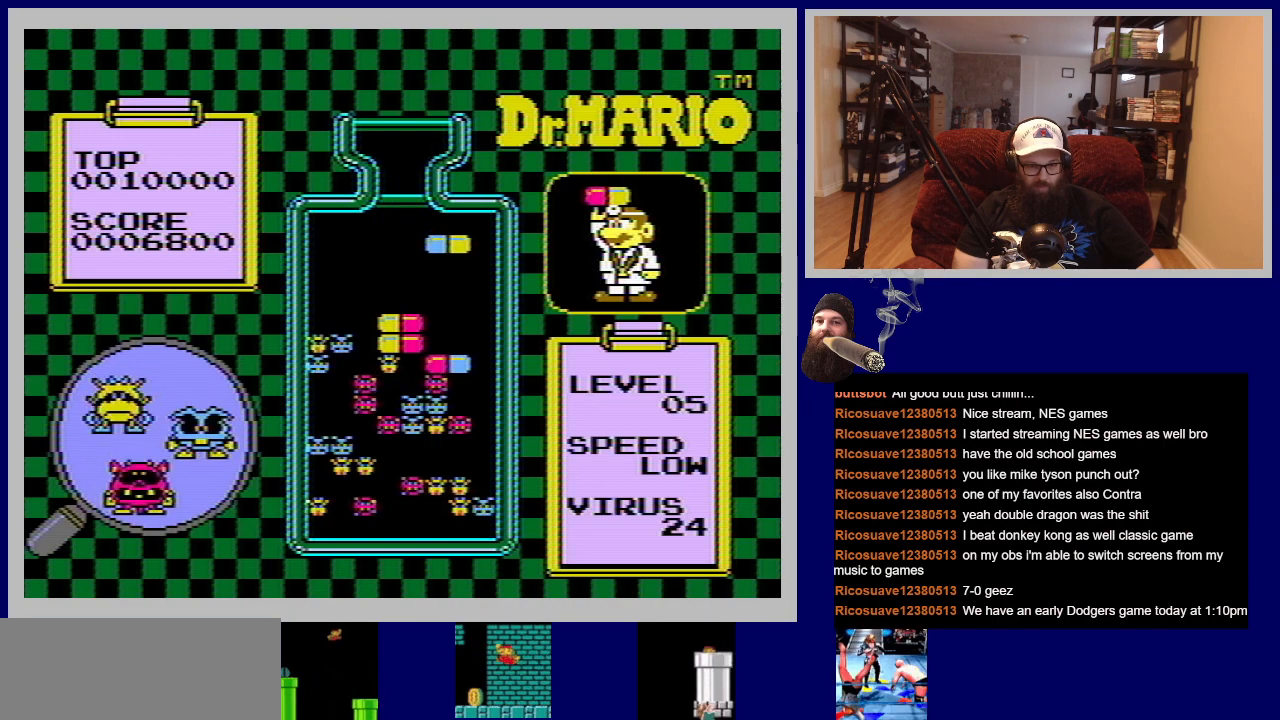
{"buttons": ["DPAD_RIGHT"], "events": []}
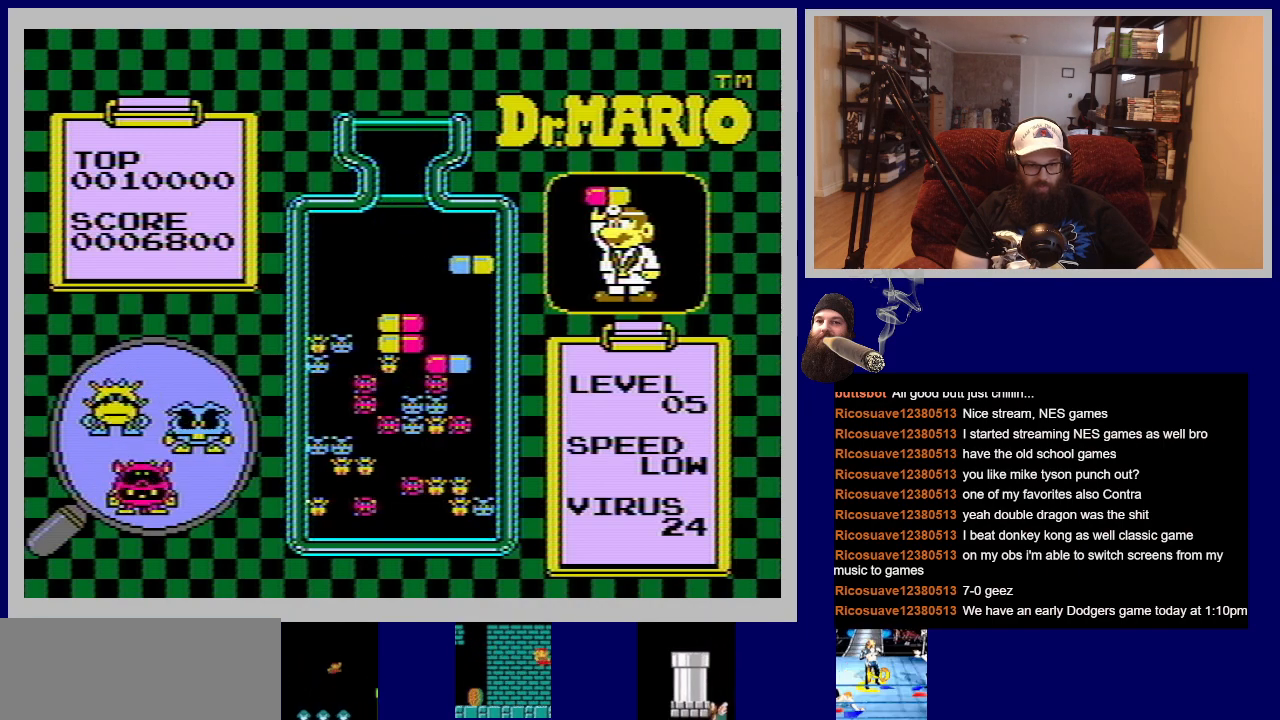
{"buttons": [], "events": [[50, "DPAD_RIGHT", "up"]]}
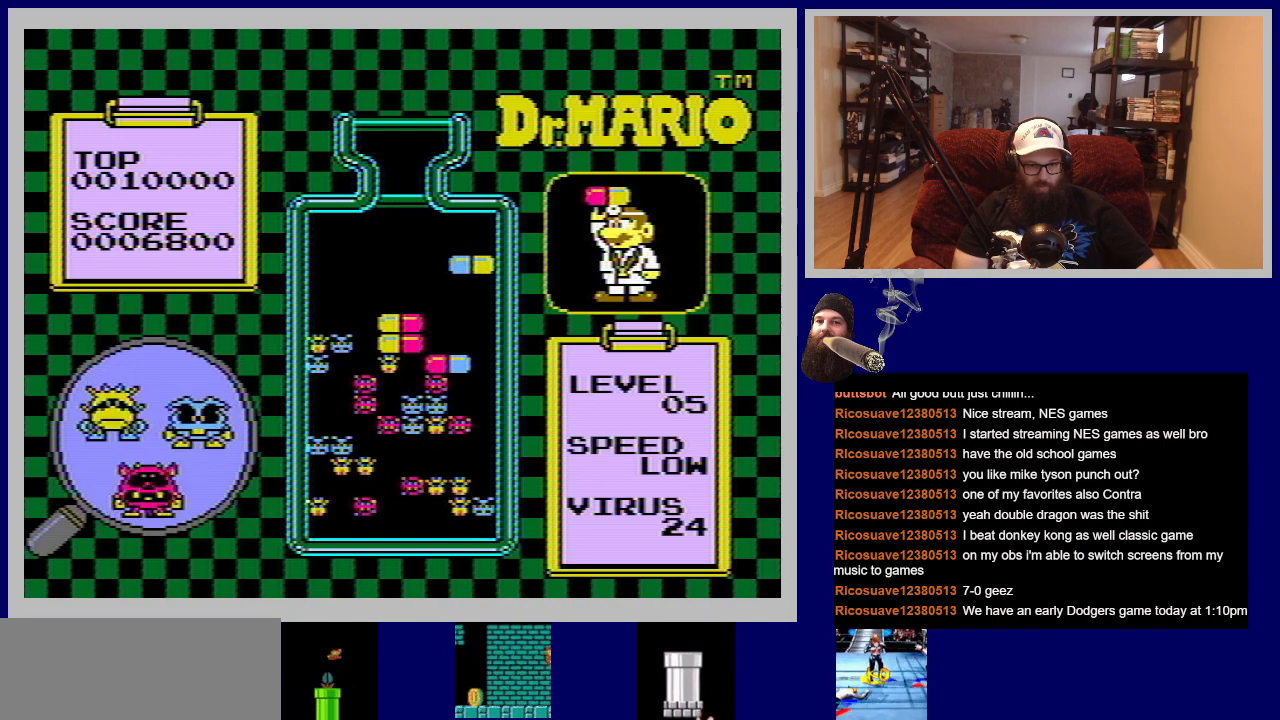
{"buttons": [], "events": []}
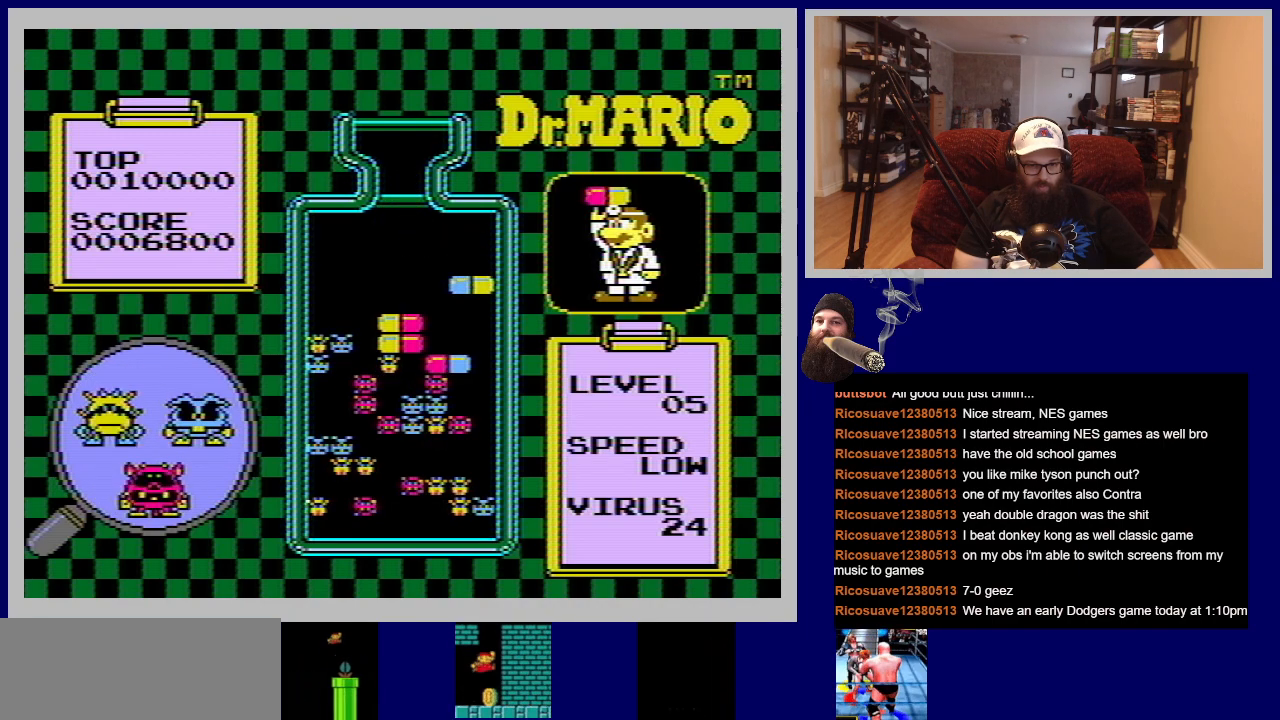
{"buttons": [], "events": []}
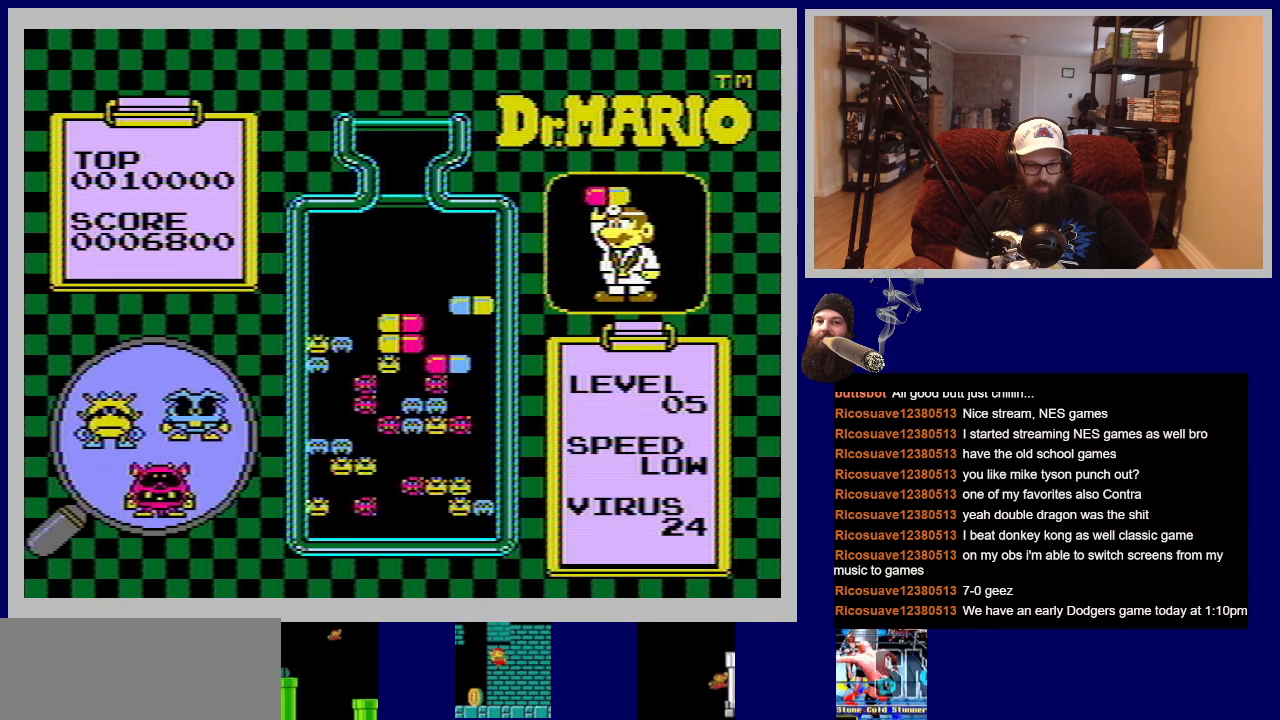
{"buttons": [], "events": [[200, "DPAD_DOWN", "down"], [467, "DPAD_DOWN", "up"]]}
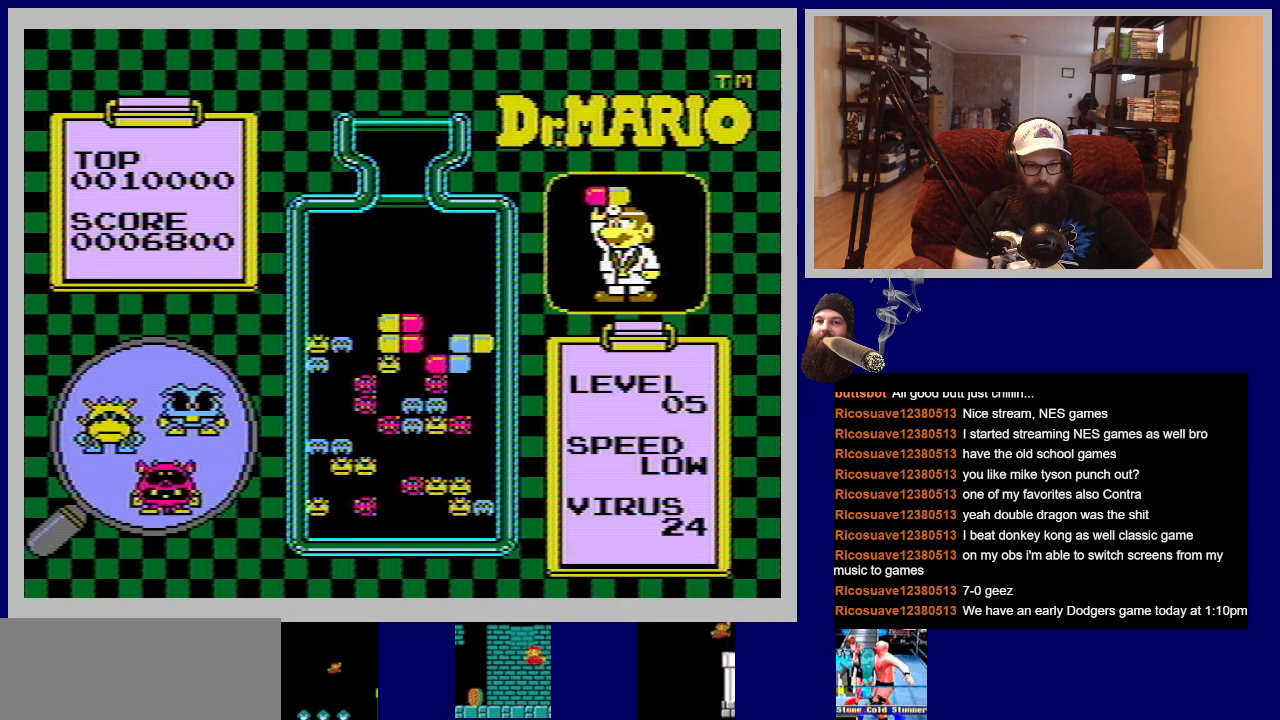
{"buttons": [], "events": []}
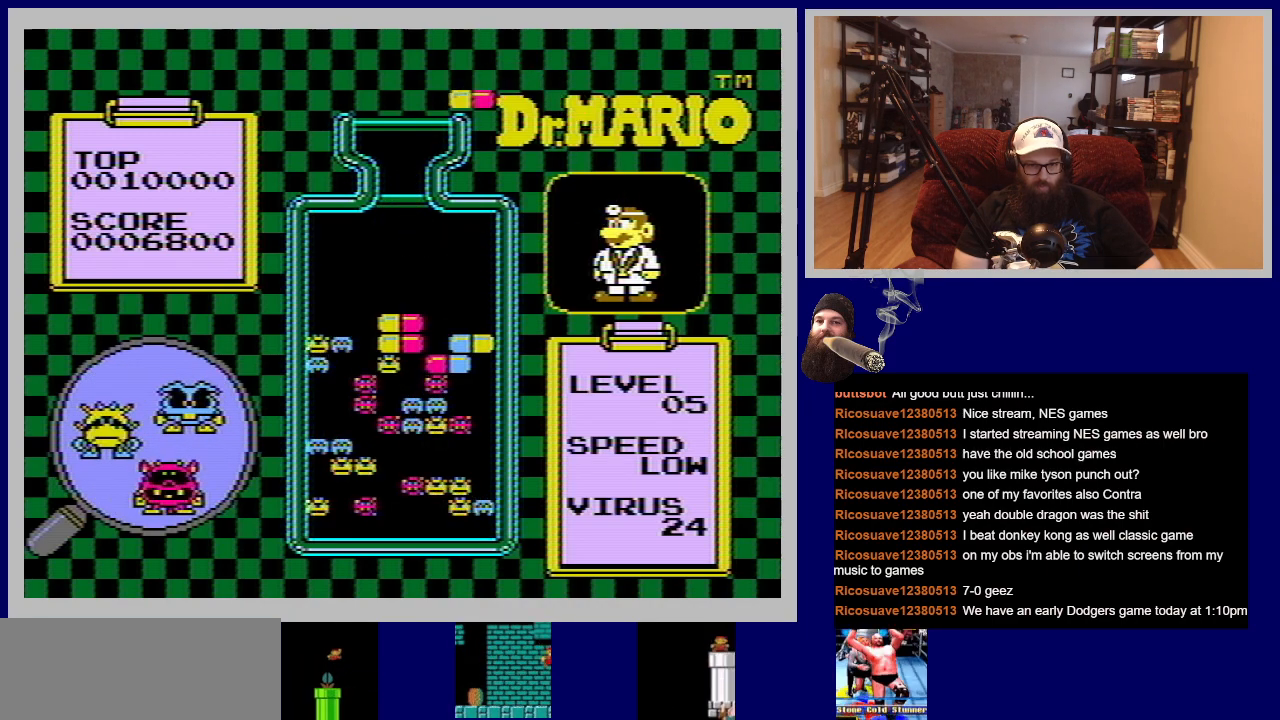
{"buttons": [], "events": []}
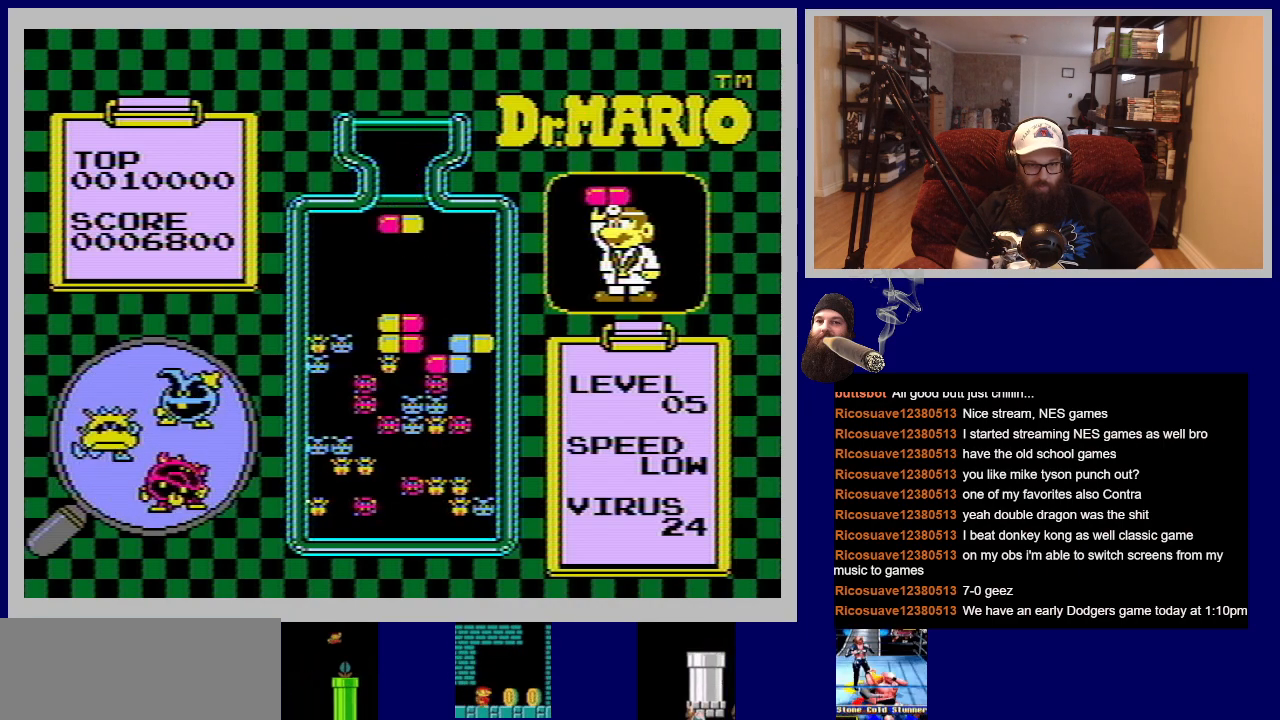
{"buttons": [], "events": []}
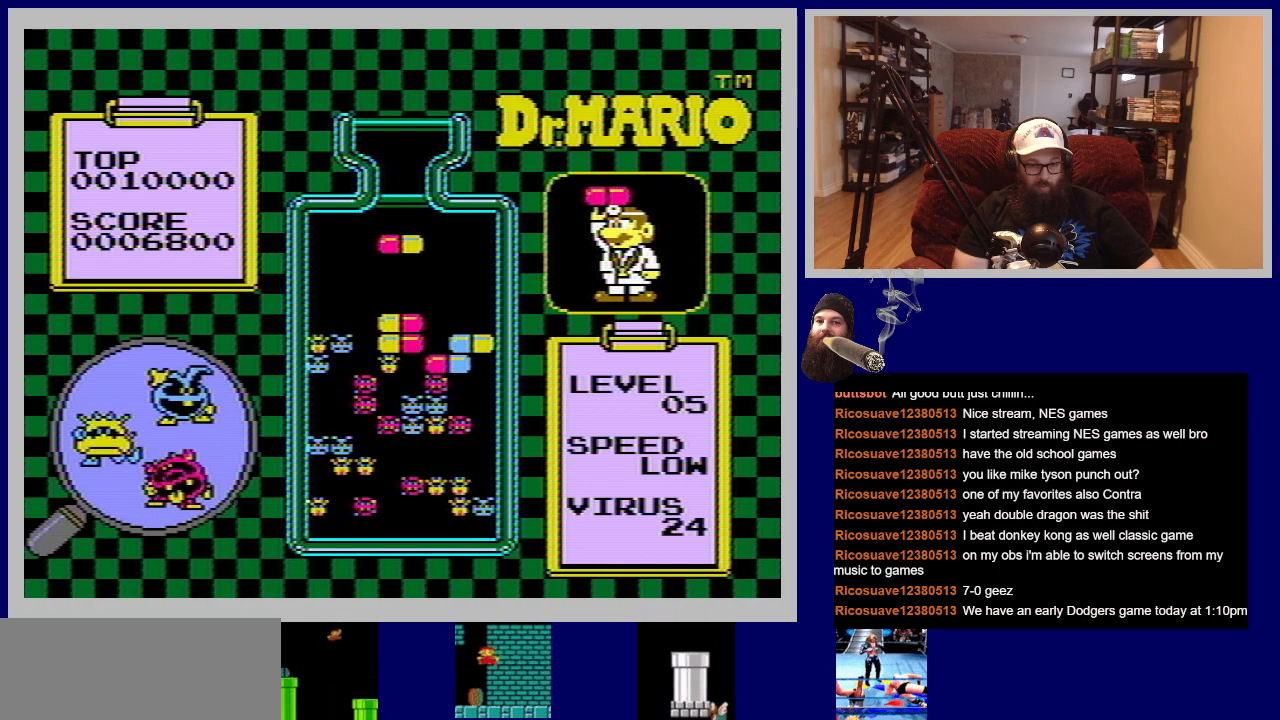
{"buttons": [], "events": [[167, "DPAD_RIGHT", "down"], [301, "DPAD_RIGHT", "up"]]}
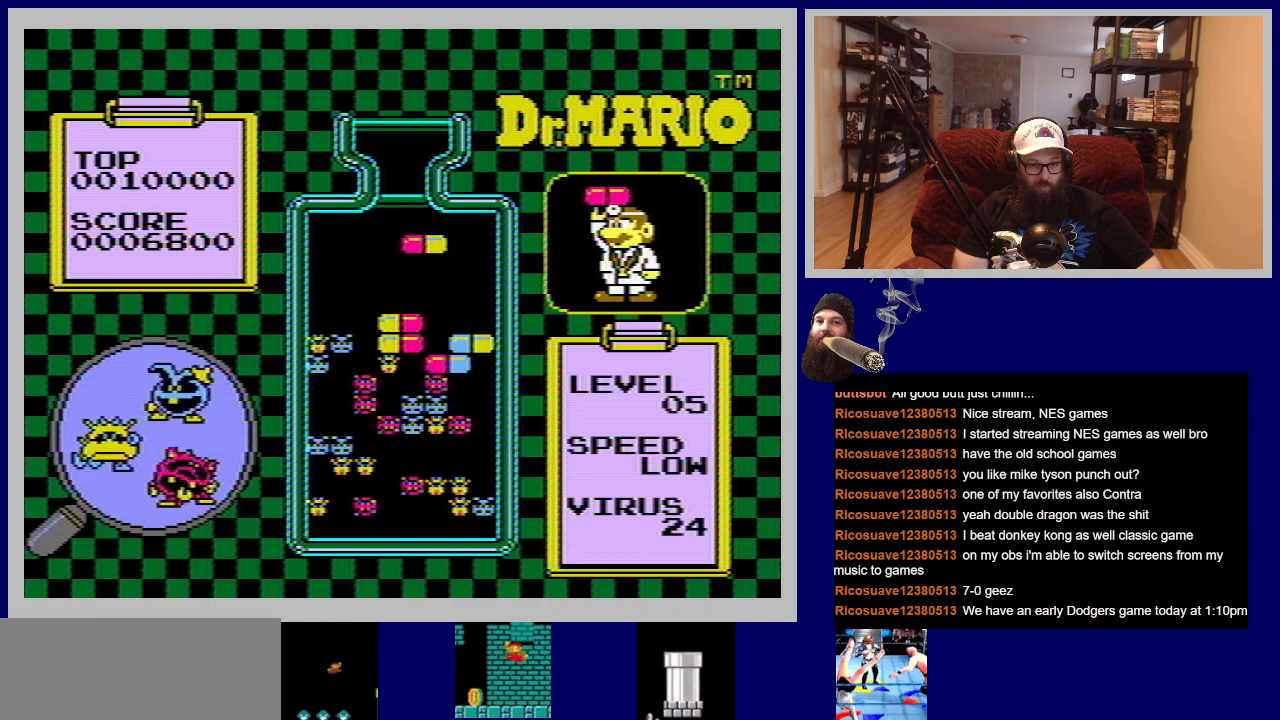
{"buttons": ["DPAD_DOWN"], "events": [[384, "DPAD_DOWN", "down"]]}
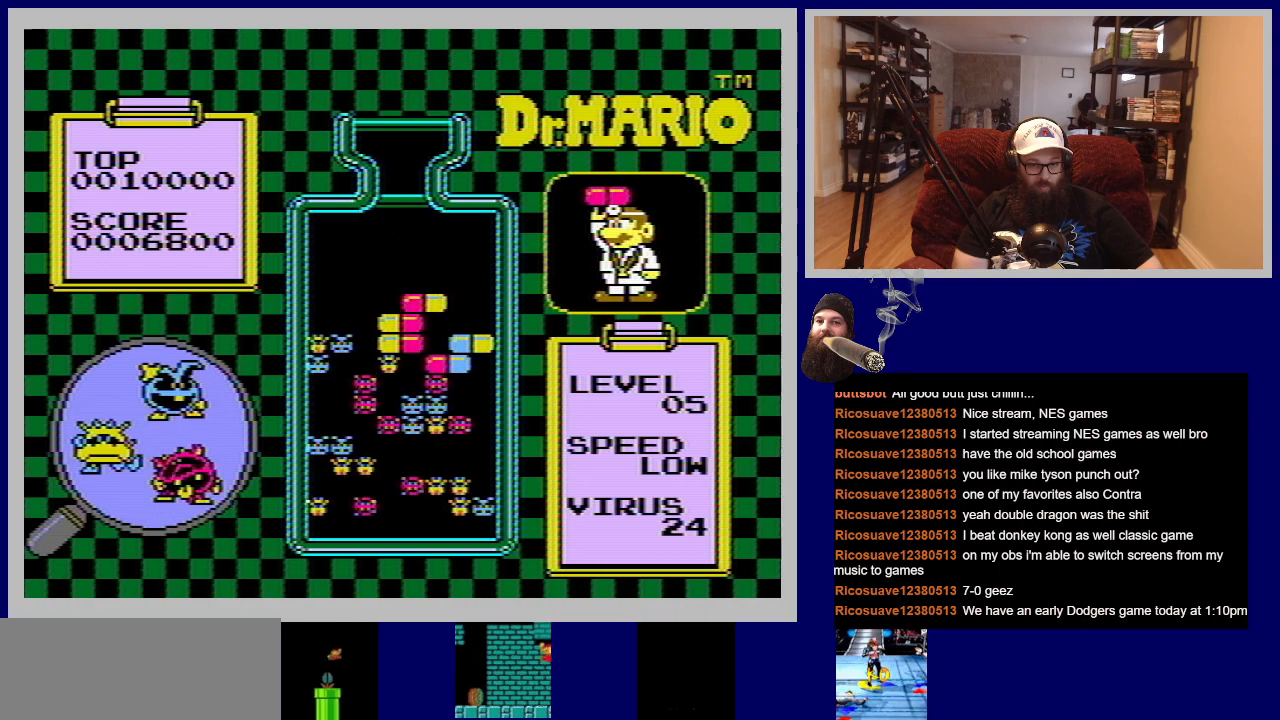
{"buttons": [], "events": [[151, "DPAD_DOWN", "up"]]}
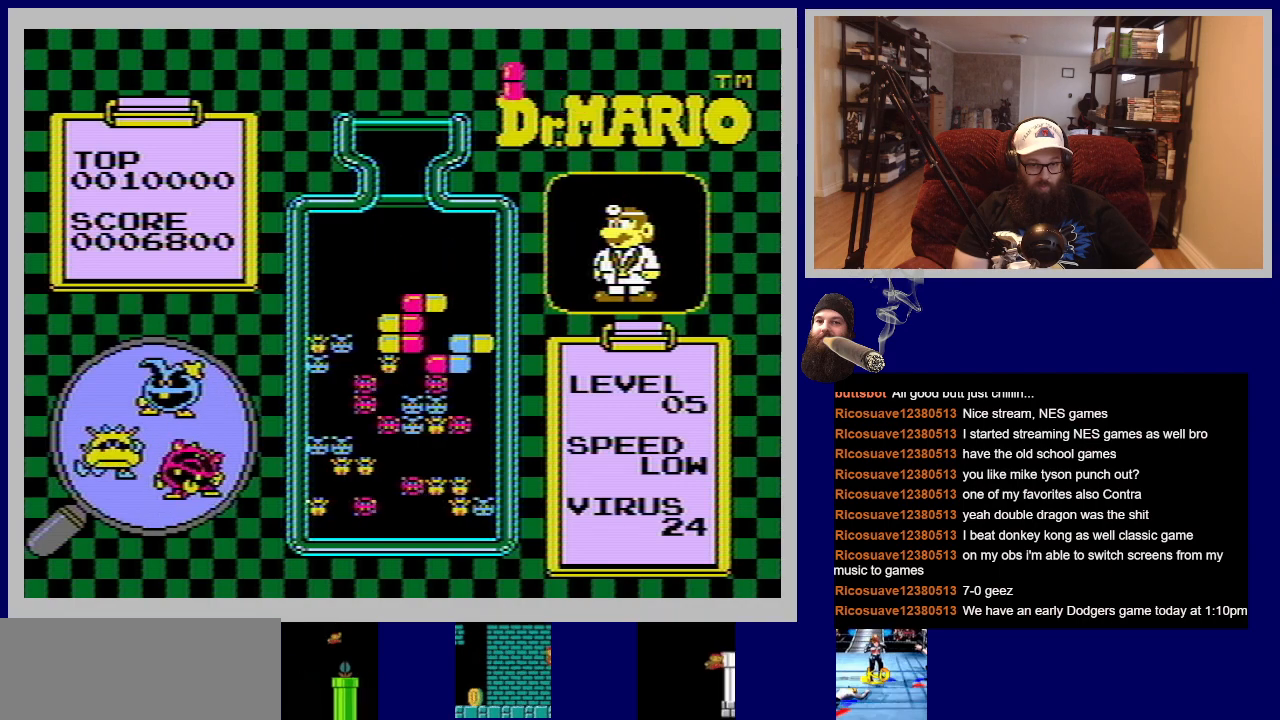
{"buttons": [], "events": []}
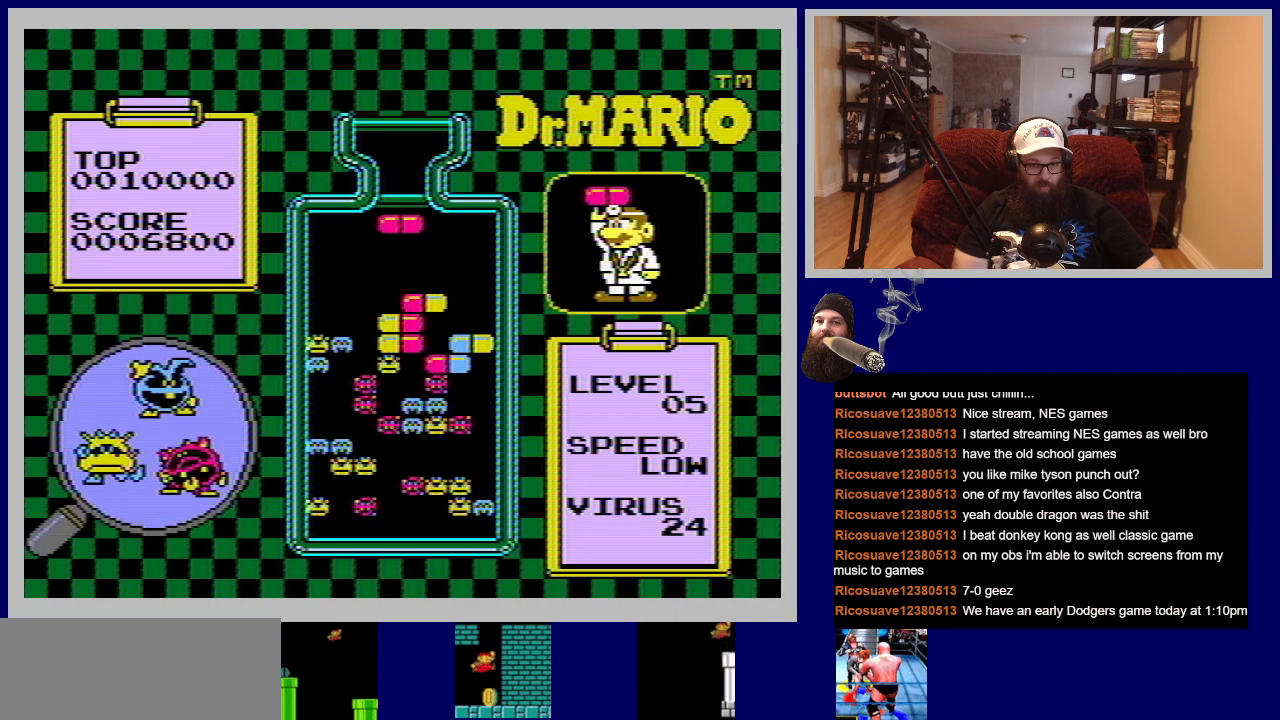
{"buttons": [], "events": []}
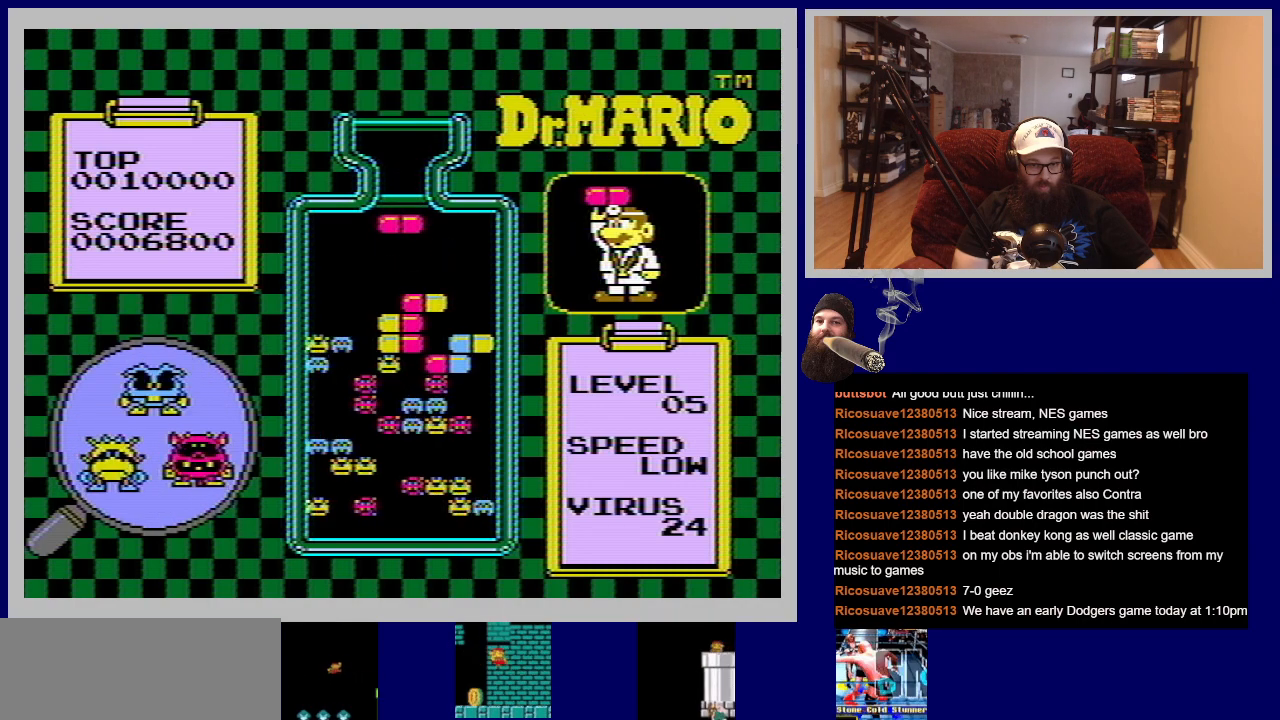
{"buttons": [], "events": [[100, "A", "down"], [233, "A", "up"], [384, "DPAD_RIGHT", "down"], [467, "DPAD_RIGHT", "up"]]}
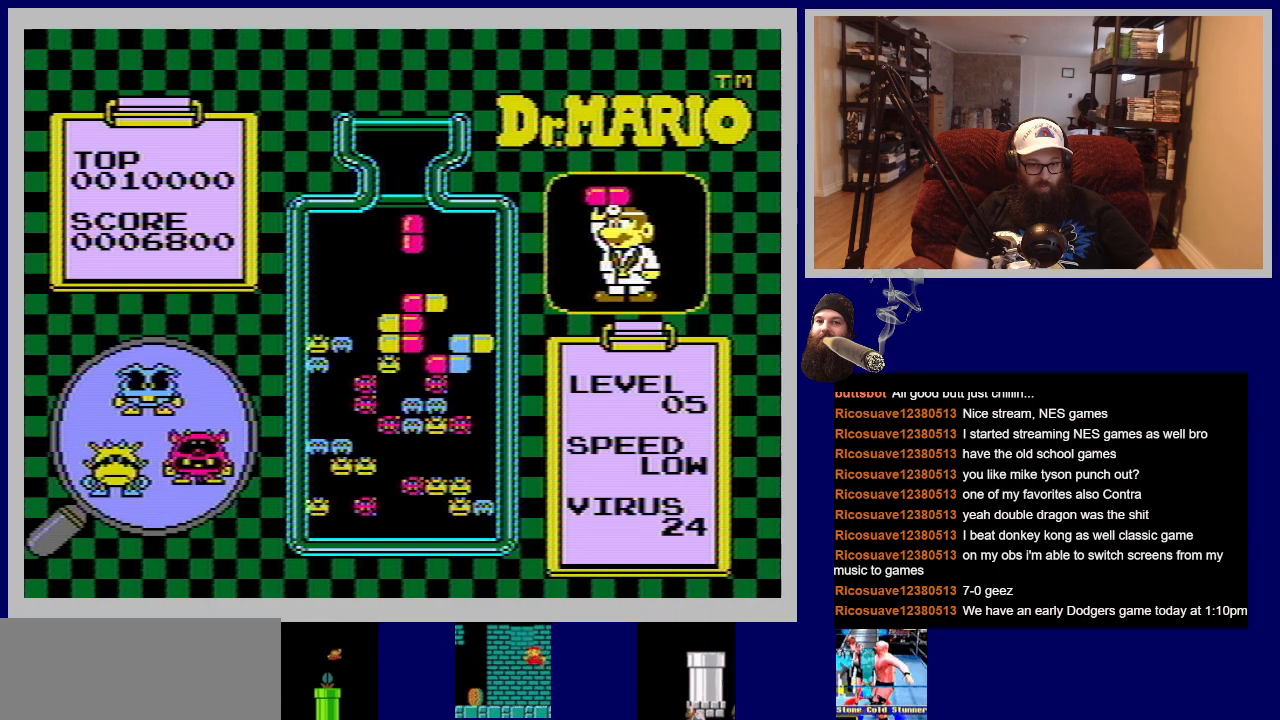
{"buttons": [], "events": []}
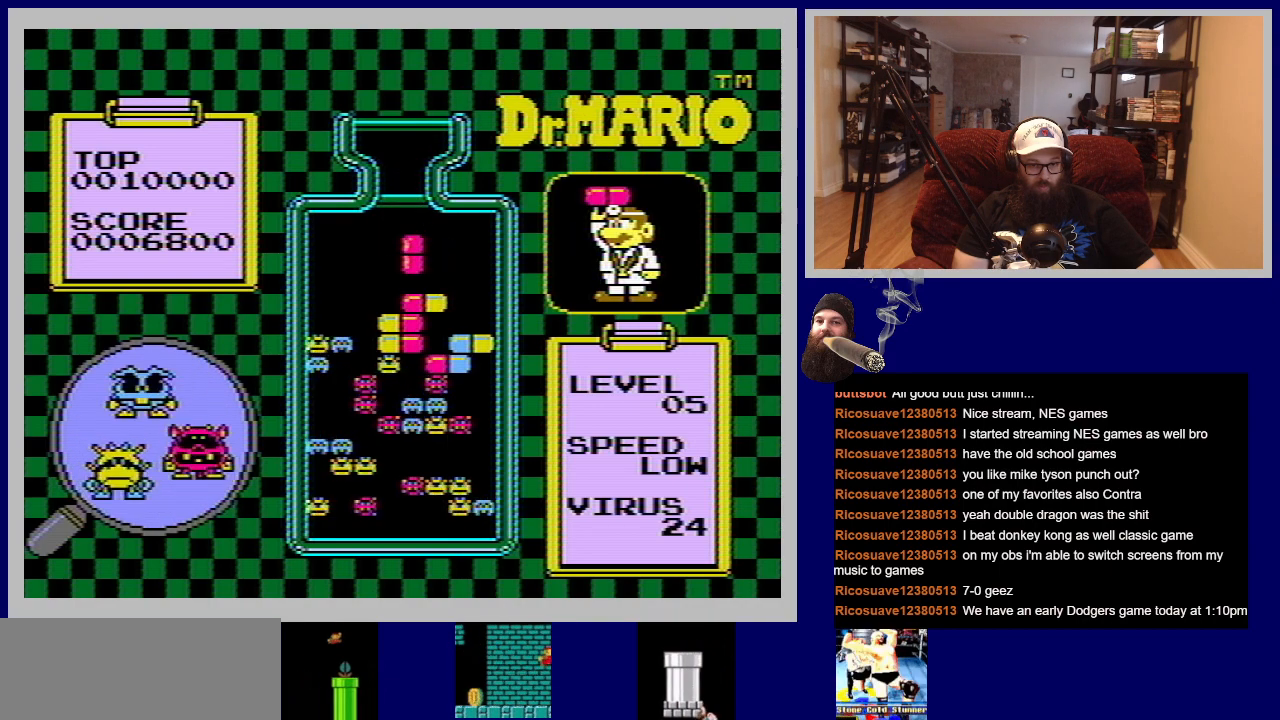
{"buttons": [], "events": [[217, "DPAD_LEFT", "down"], [417, "DPAD_LEFT", "up"]]}
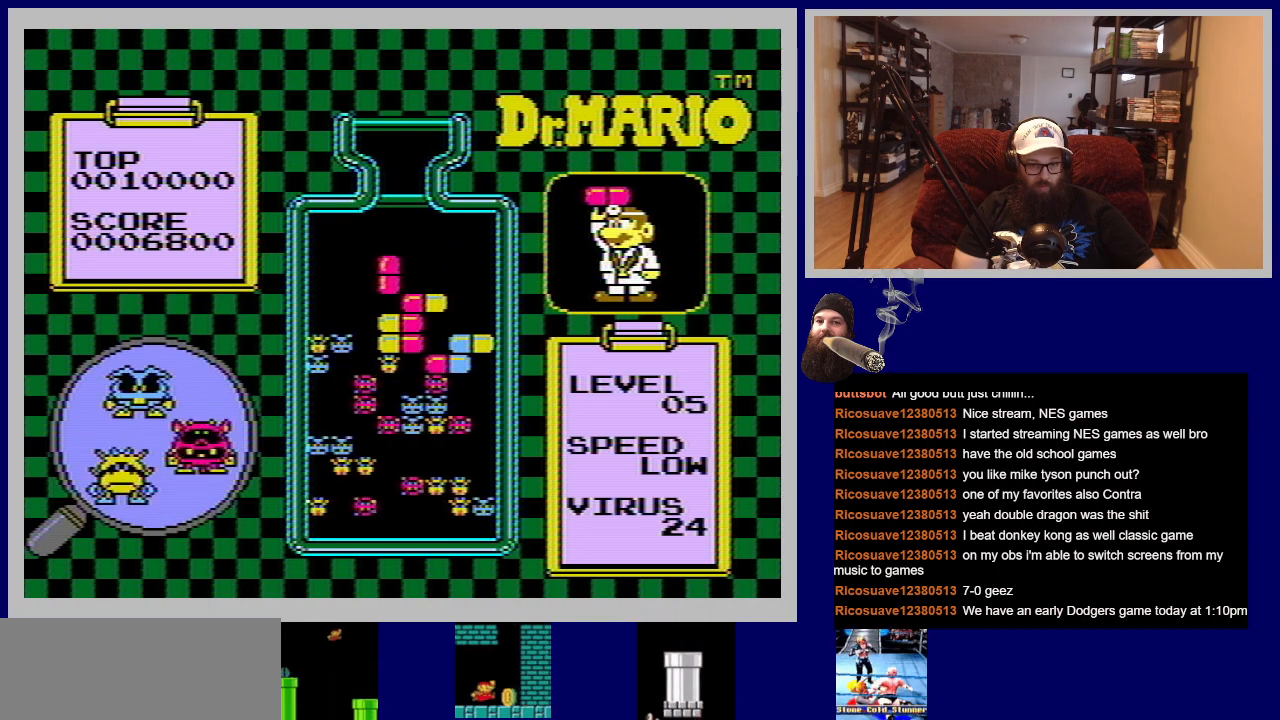
{"buttons": [], "events": [[134, "DPAD_LEFT", "down"], [267, "DPAD_LEFT", "up"]]}
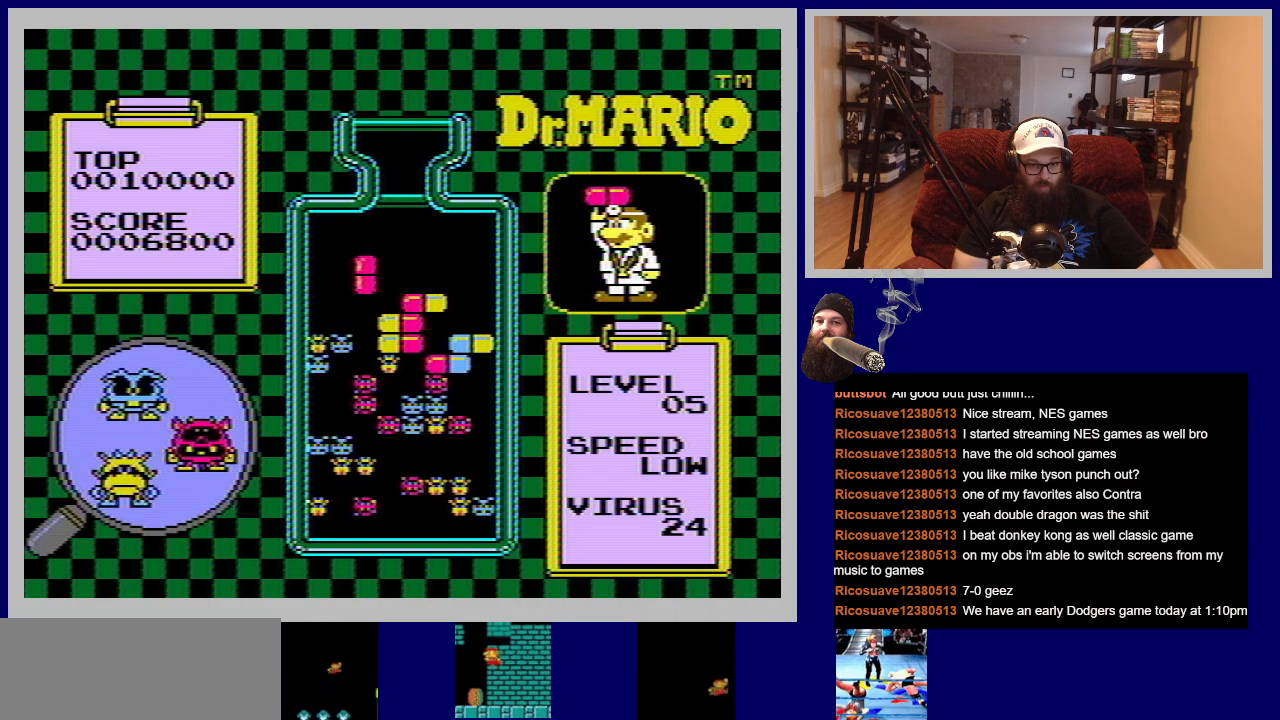
{"buttons": [], "events": [[17, "DPAD_DOWN", "down"], [434, "DPAD_DOWN", "up"]]}
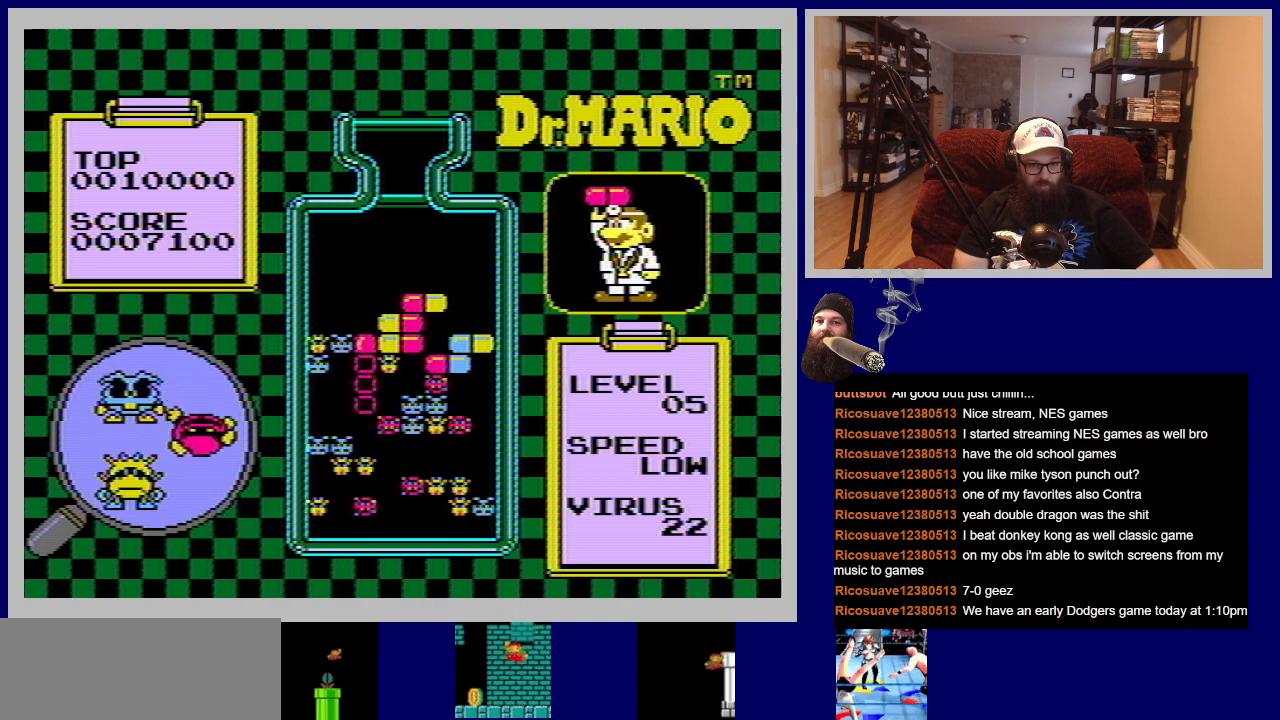
{"buttons": [], "events": []}
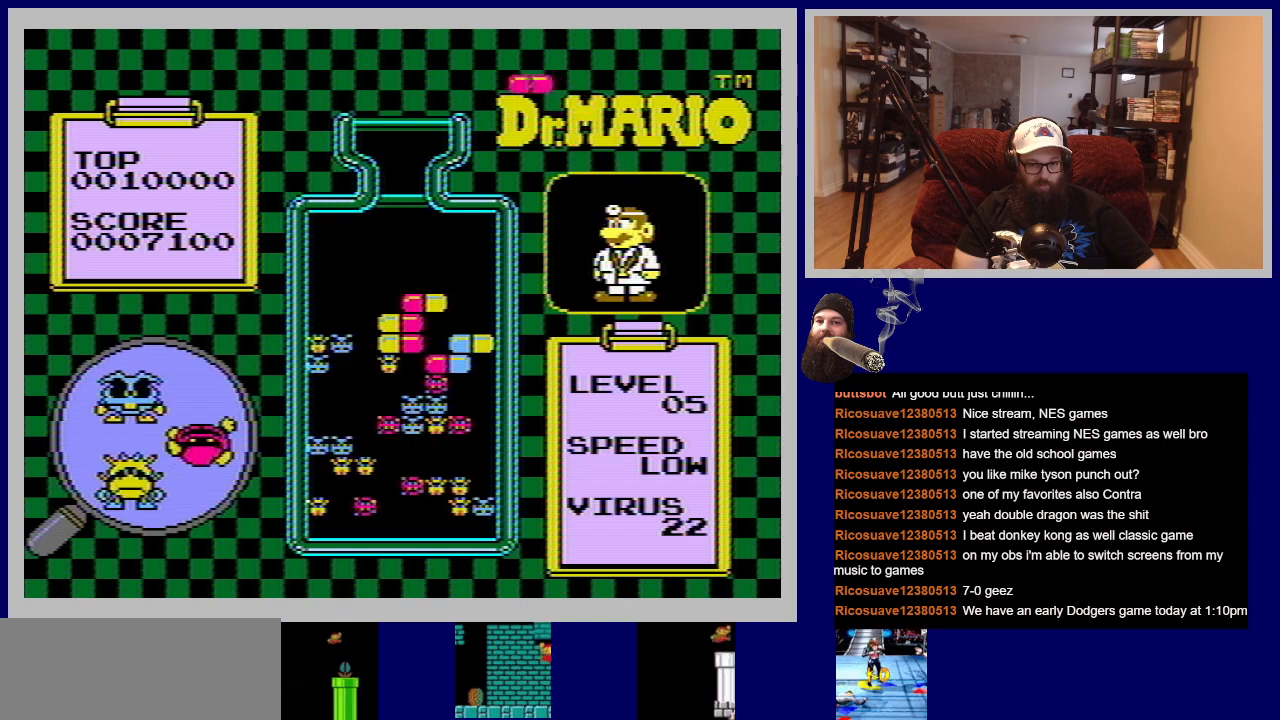
{"buttons": [], "events": []}